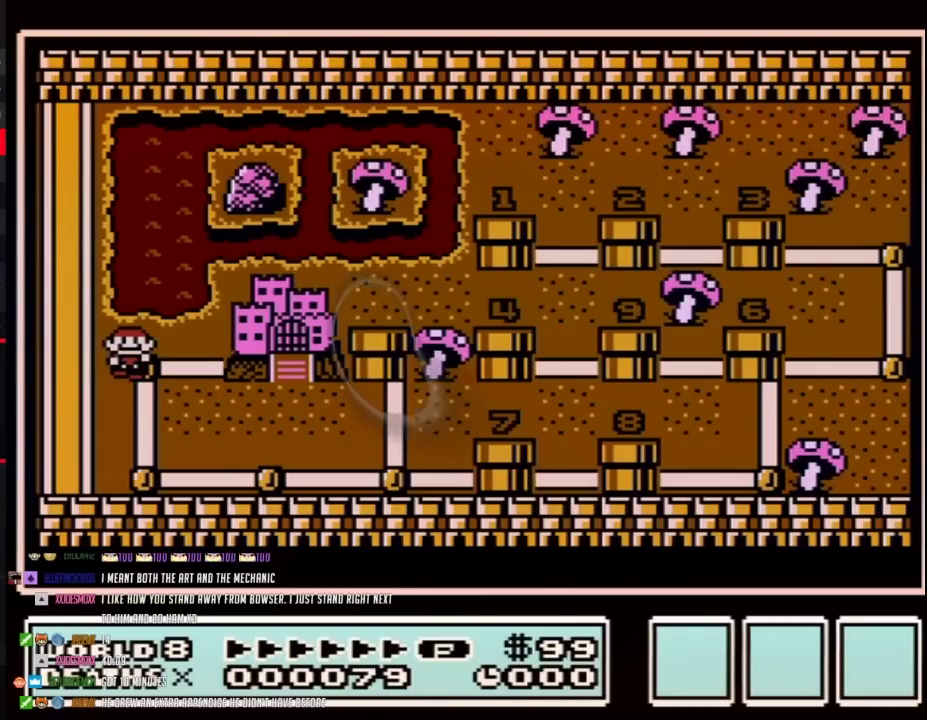
Gameplay with a controller (Nintendo layout); each line is a JSON object with the inputs held at the frame after it. "events" lists button and stick changes between this image and that frame as [ms after this image, input, new state], when the widget could be followed in between. Not read: L3 R3.
{"buttons": ["DPAD_RIGHT"], "events": [[433, "DPAD_RIGHT", "down"]]}
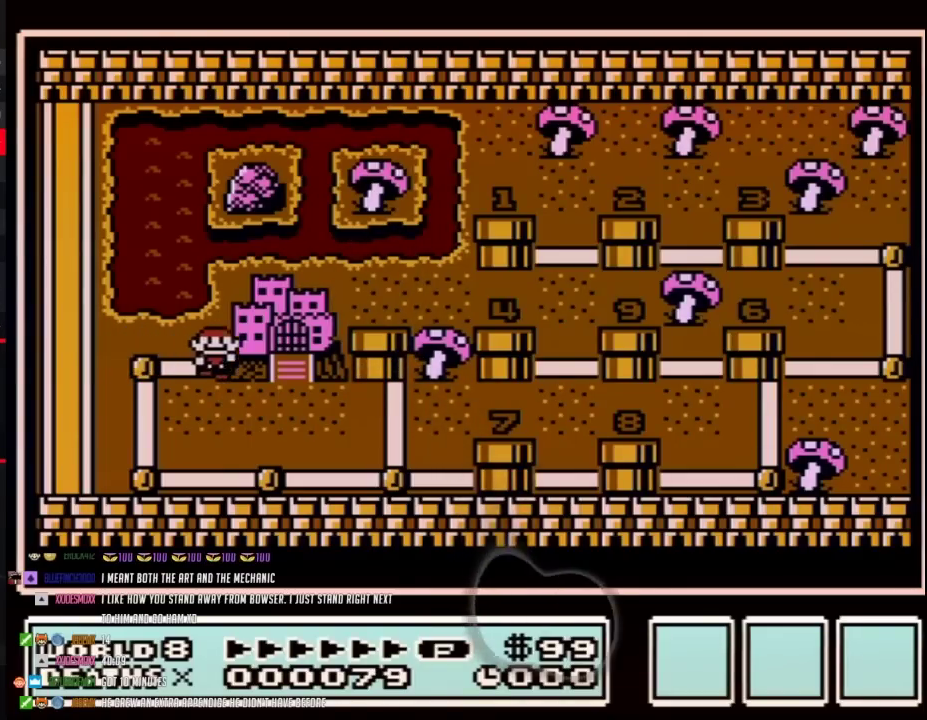
{"buttons": [], "events": [[200, "DPAD_RIGHT", "up"]]}
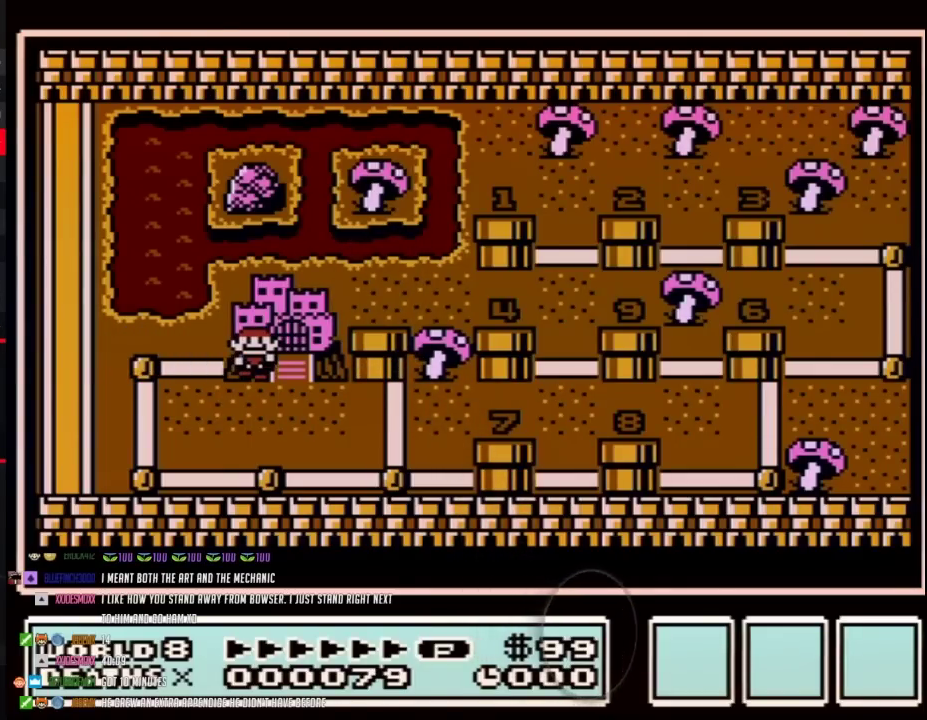
{"buttons": [], "events": []}
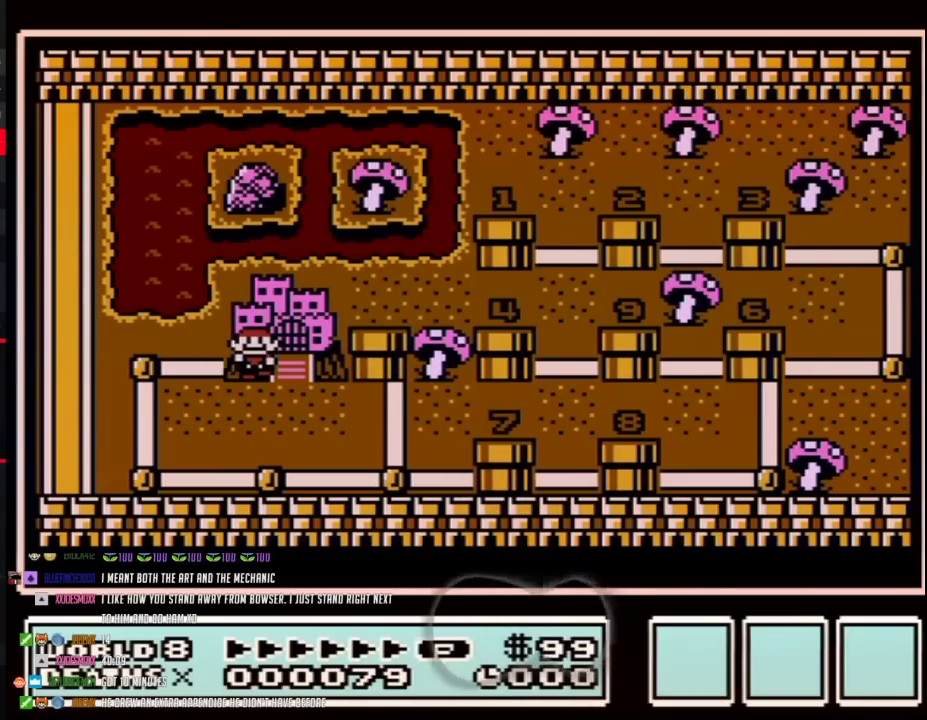
{"buttons": [], "events": []}
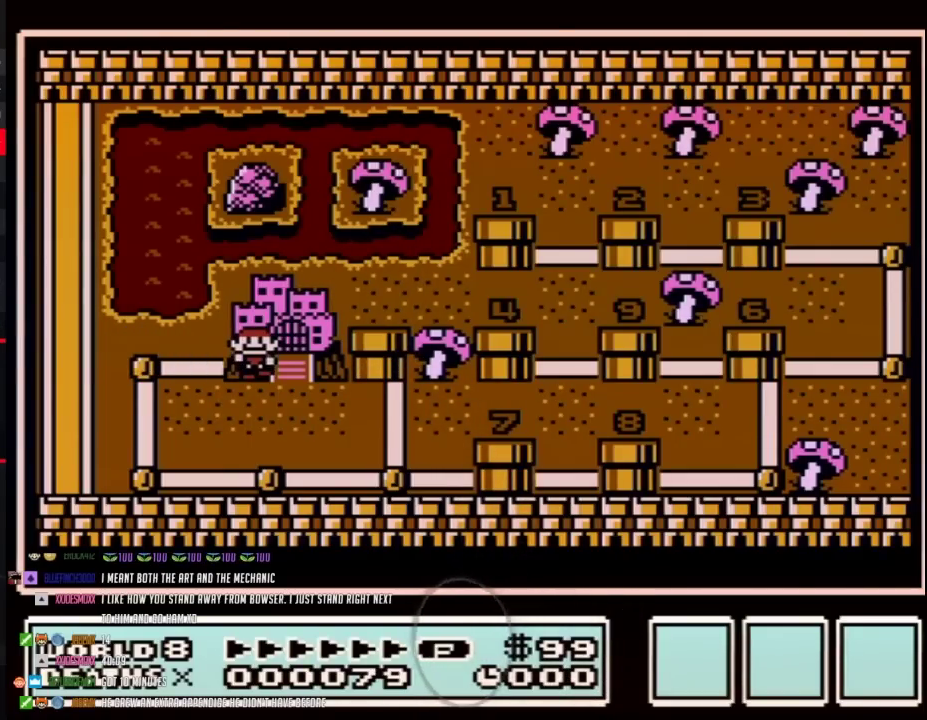
{"buttons": [], "events": []}
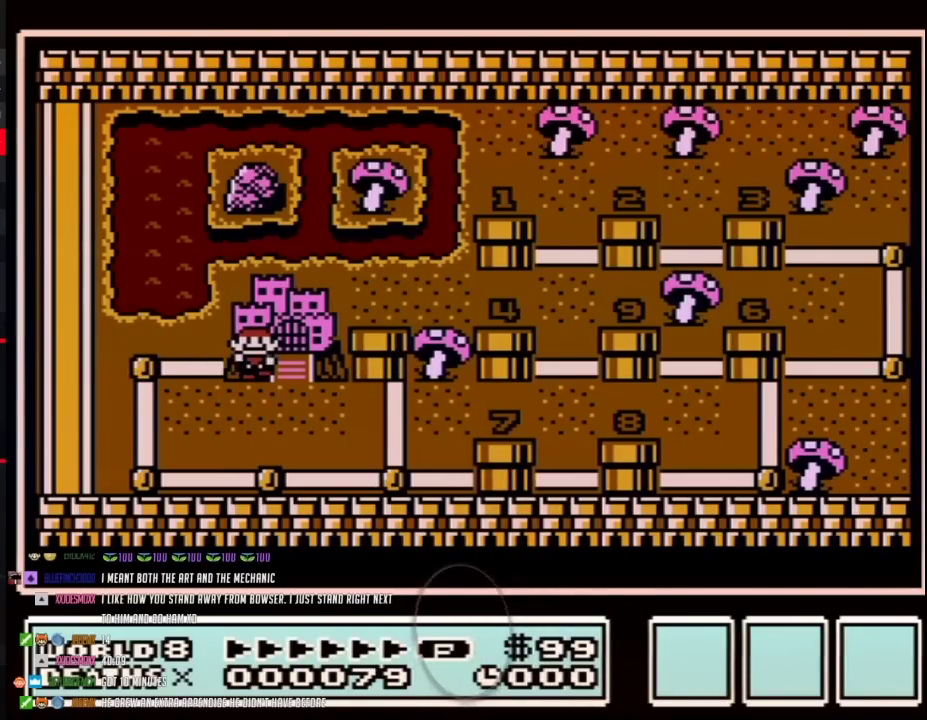
{"buttons": [], "events": []}
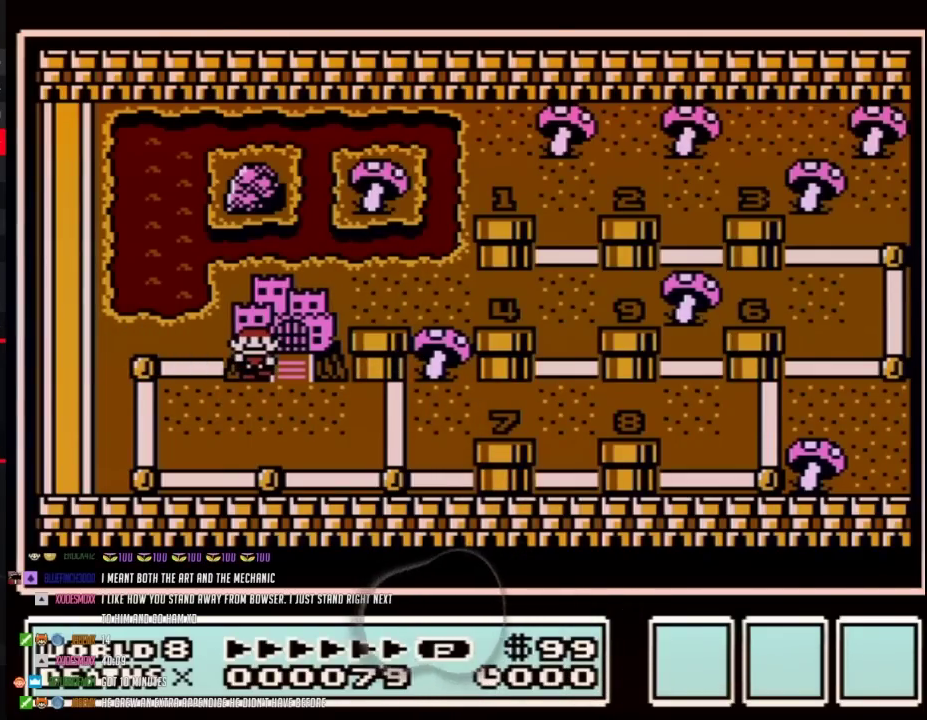
{"buttons": [], "events": []}
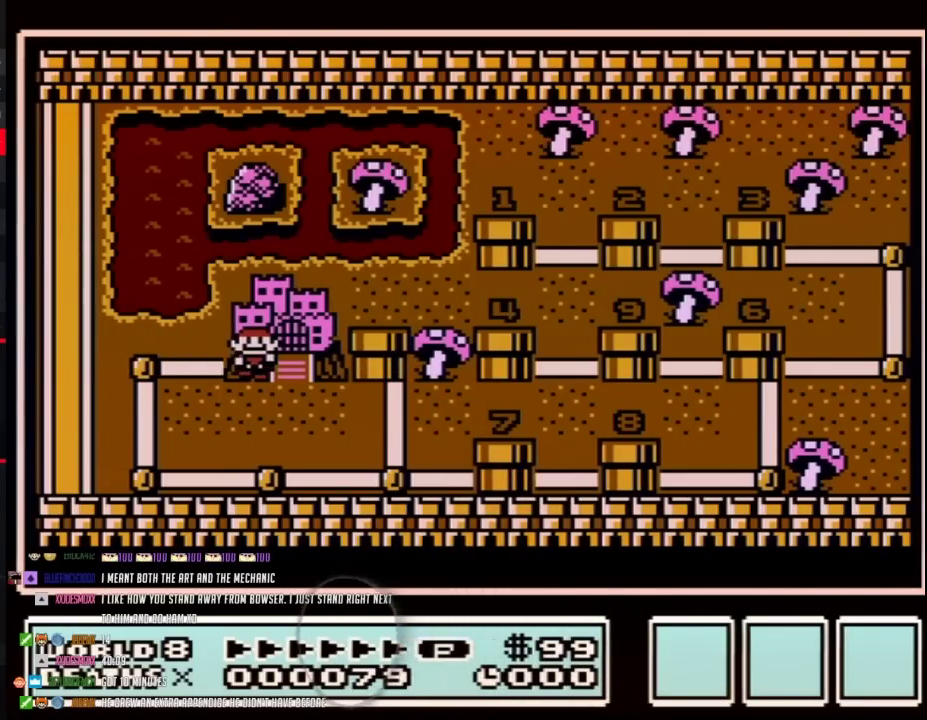
{"buttons": [], "events": []}
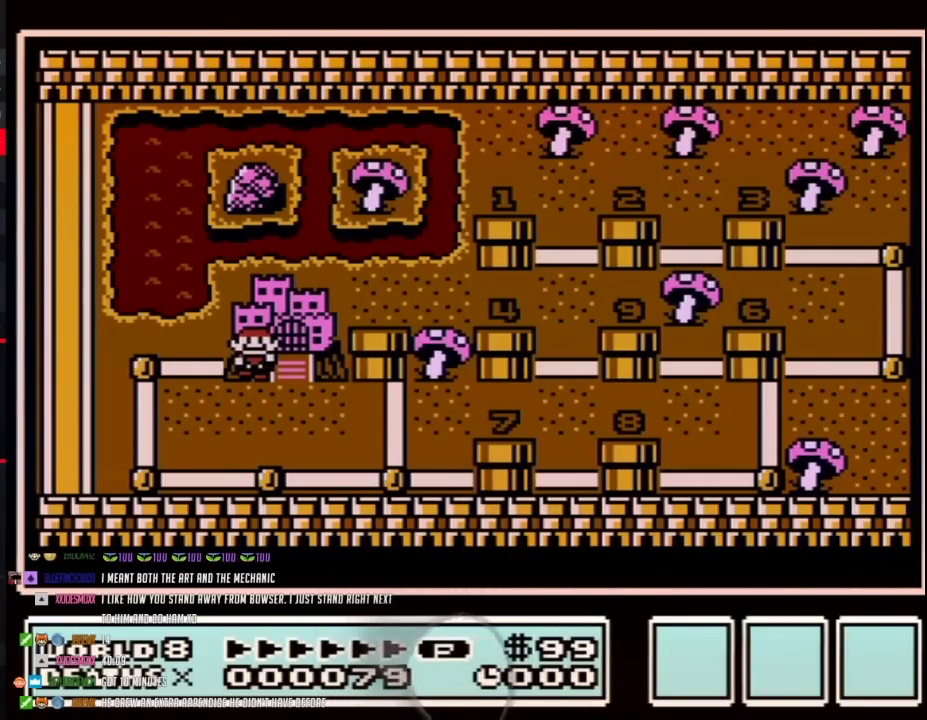
{"buttons": [], "events": []}
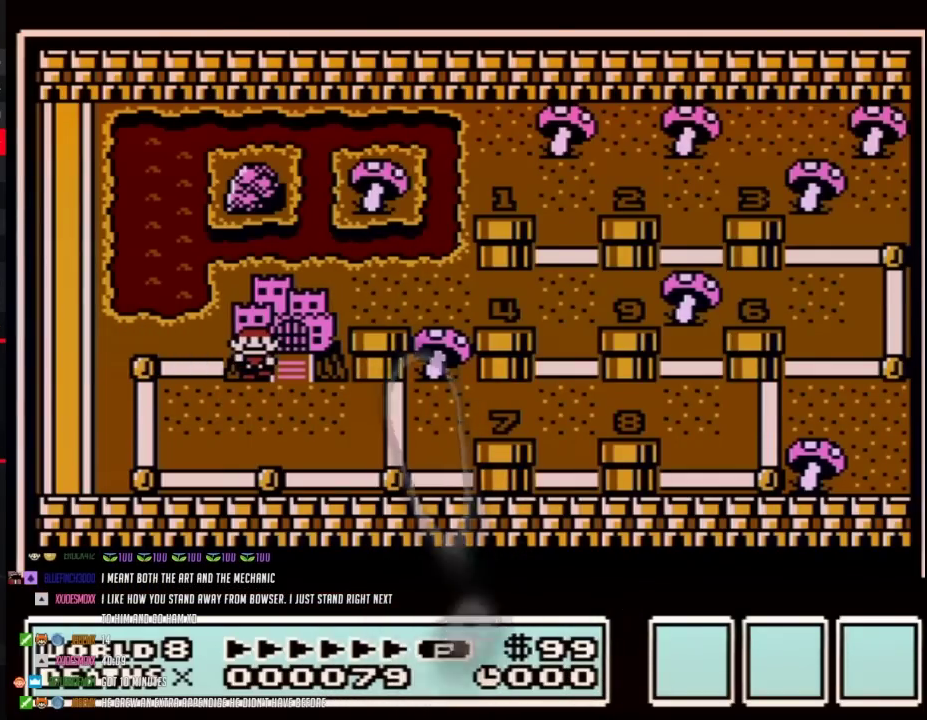
{"buttons": [], "events": []}
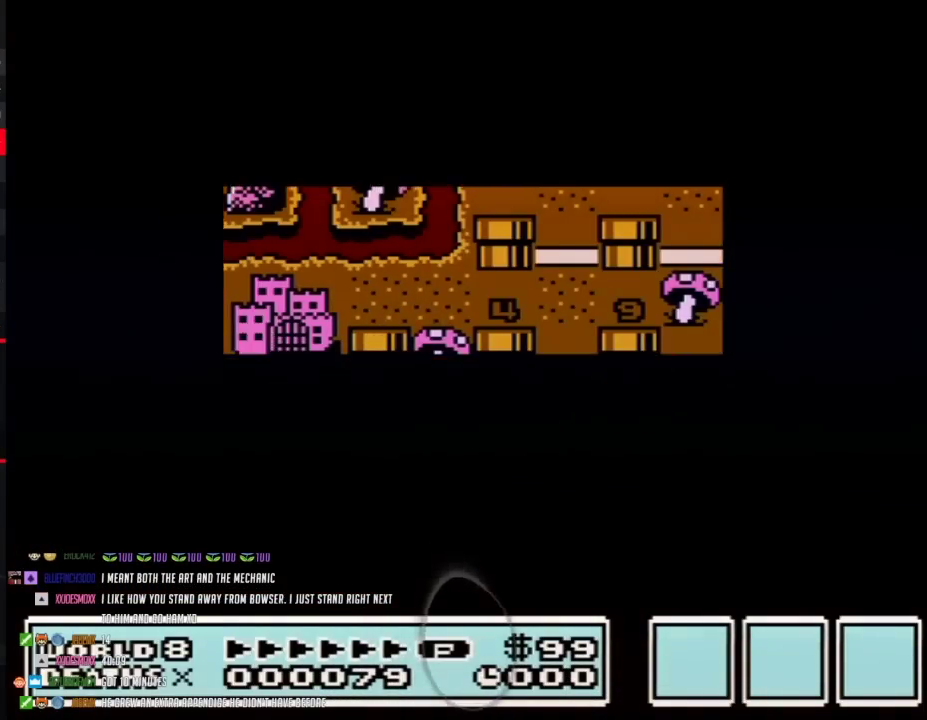
{"buttons": [], "events": []}
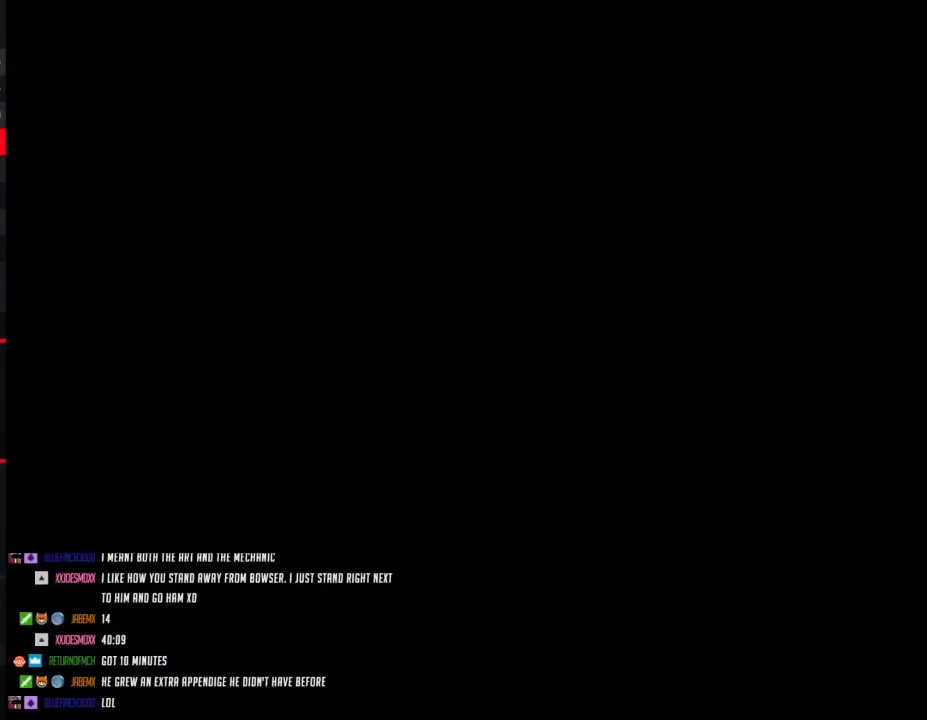
{"buttons": ["B", "DPAD_RIGHT"], "events": [[333, "B", "down"], [333, "DPAD_RIGHT", "down"]]}
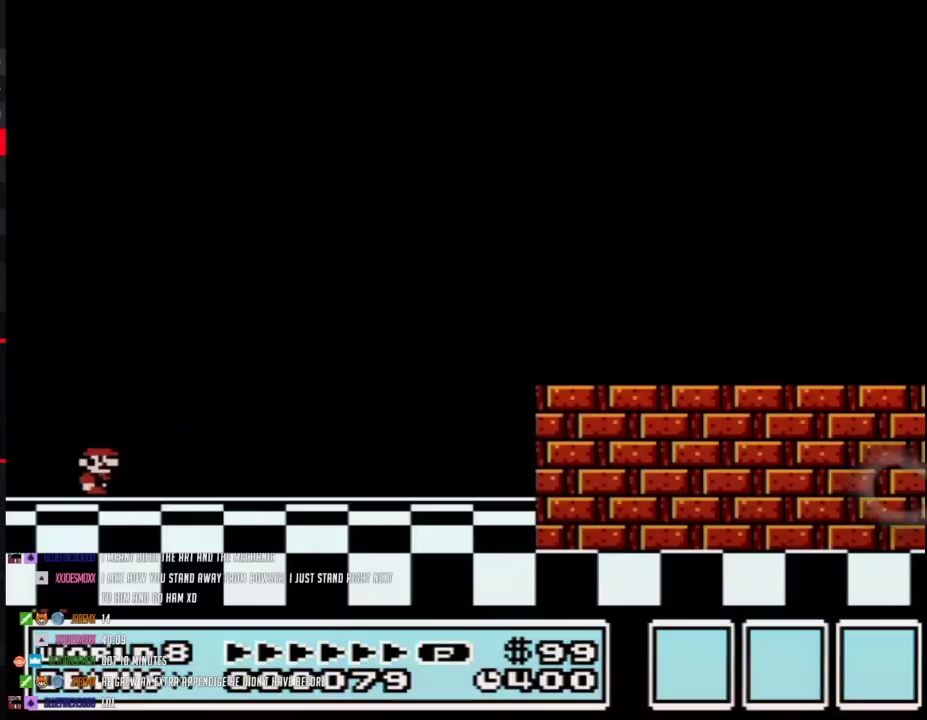
{"buttons": ["B", "DPAD_RIGHT"], "events": []}
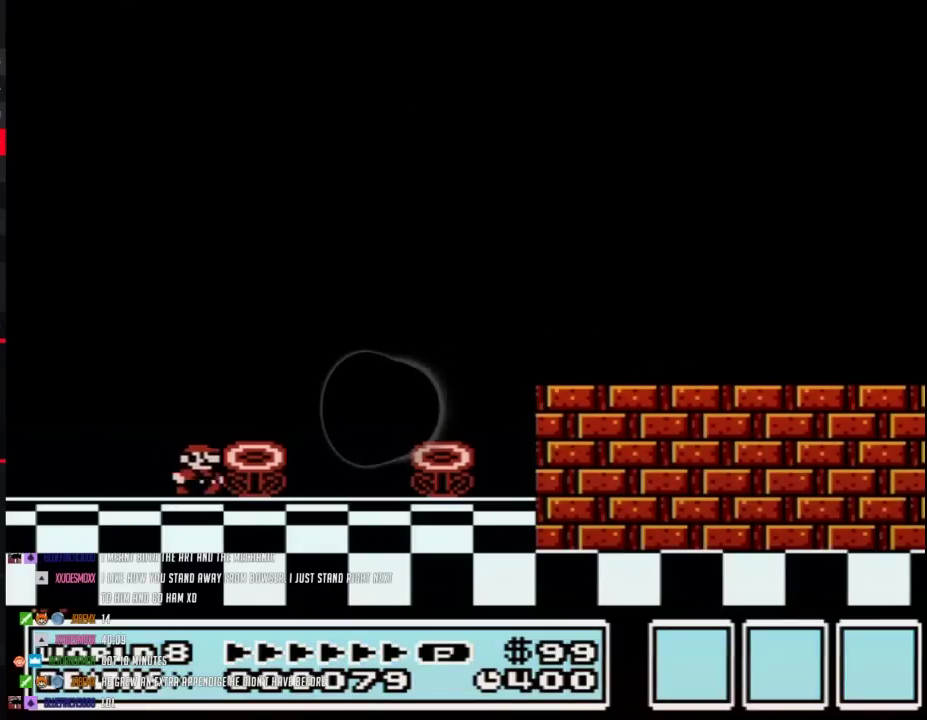
{"buttons": ["B", "DPAD_RIGHT"], "events": []}
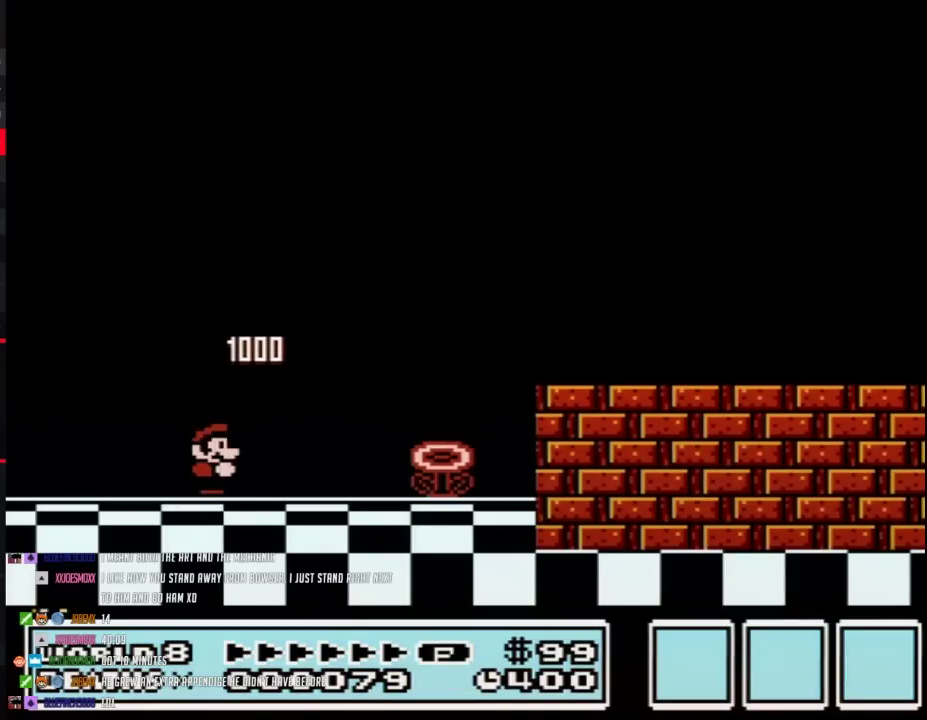
{"buttons": ["B", "DPAD_RIGHT"], "events": []}
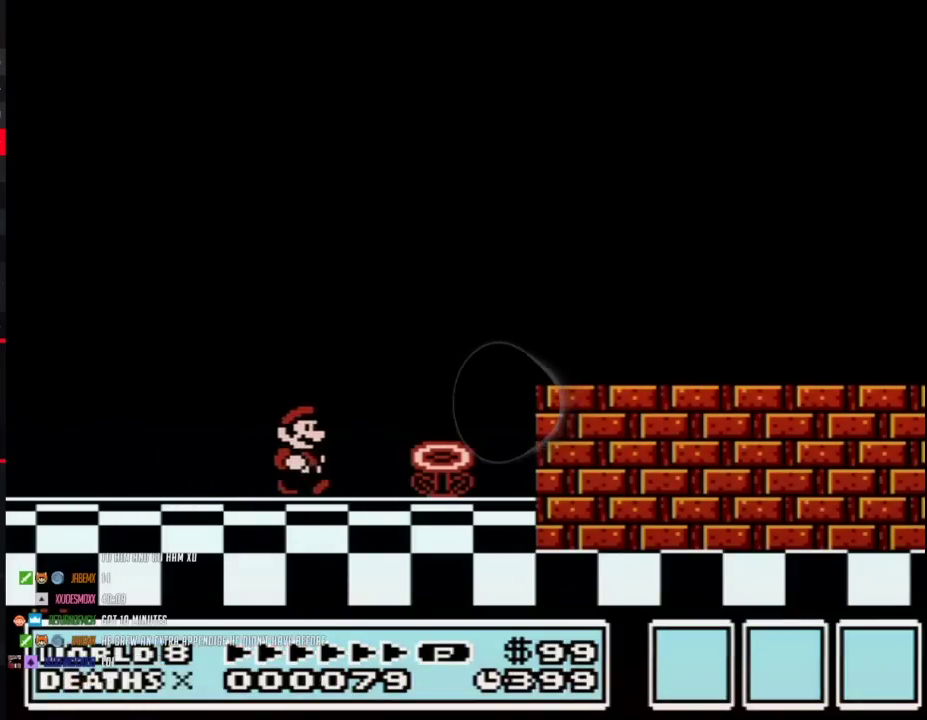
{"buttons": ["A", "B", "DPAD_RIGHT"], "events": [[267, "A", "down"]]}
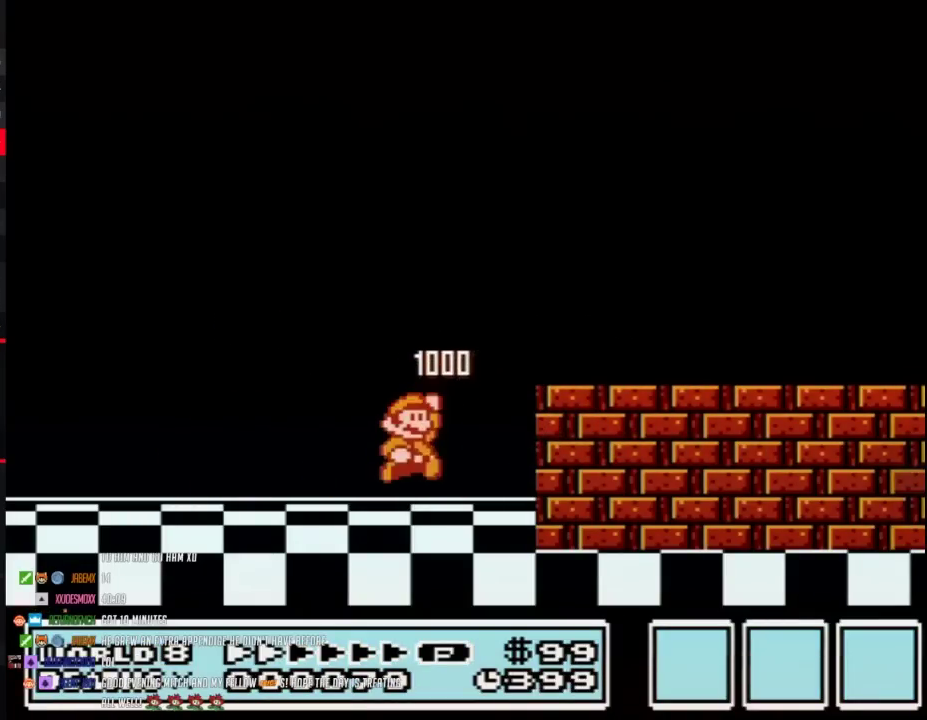
{"buttons": ["A", "B", "DPAD_RIGHT"], "events": []}
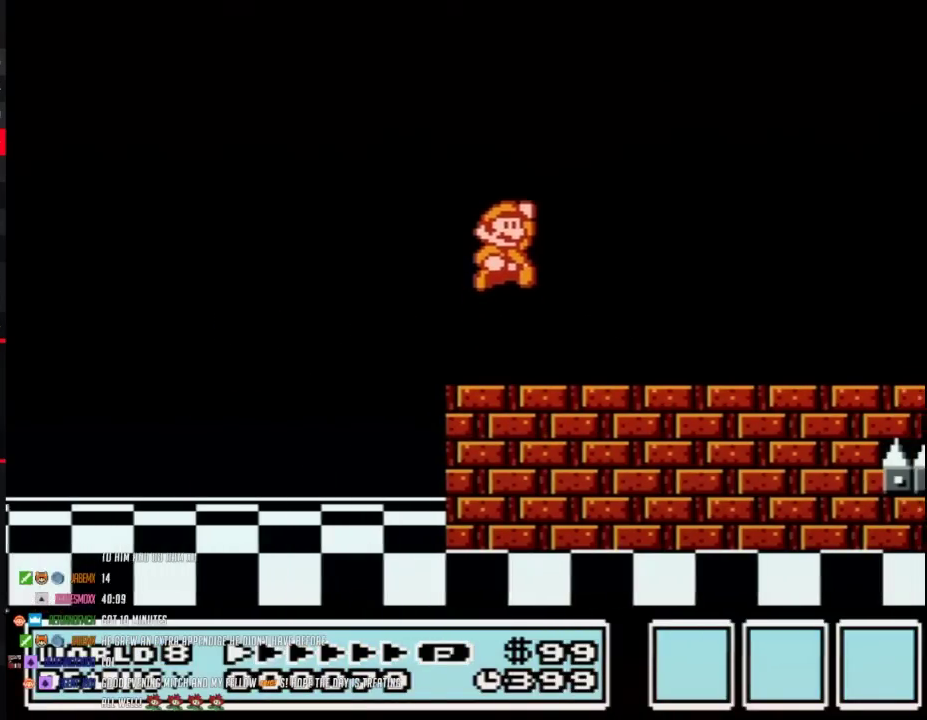
{"buttons": ["B", "DPAD_RIGHT"], "events": [[17, "A", "up"]]}